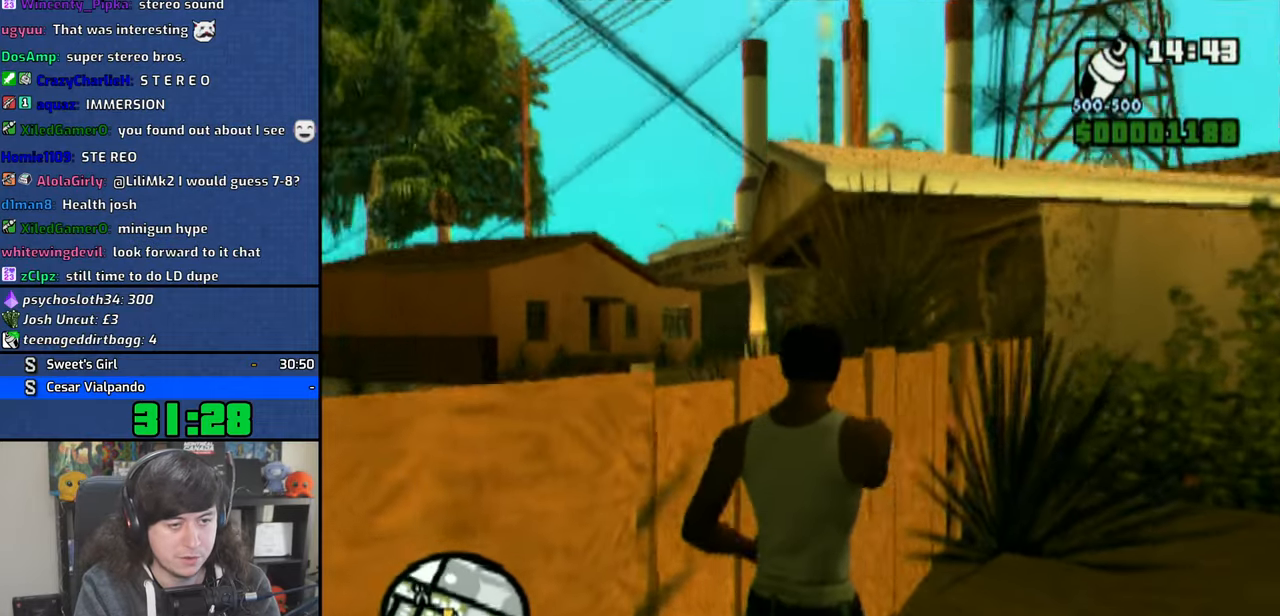
Gameplay with a controller (PlayStation layout); each line is a JSON object with the inputs held at the frame after it. "button_events" lists button changes between this image and that frame as [ms after this image, input, new state], when the widget could be followed in between (sticks are given only as held states). Not read: HOME TRIANGLE.
{"buttons": [], "left_stick": "up-left", "right_stick": "center"}
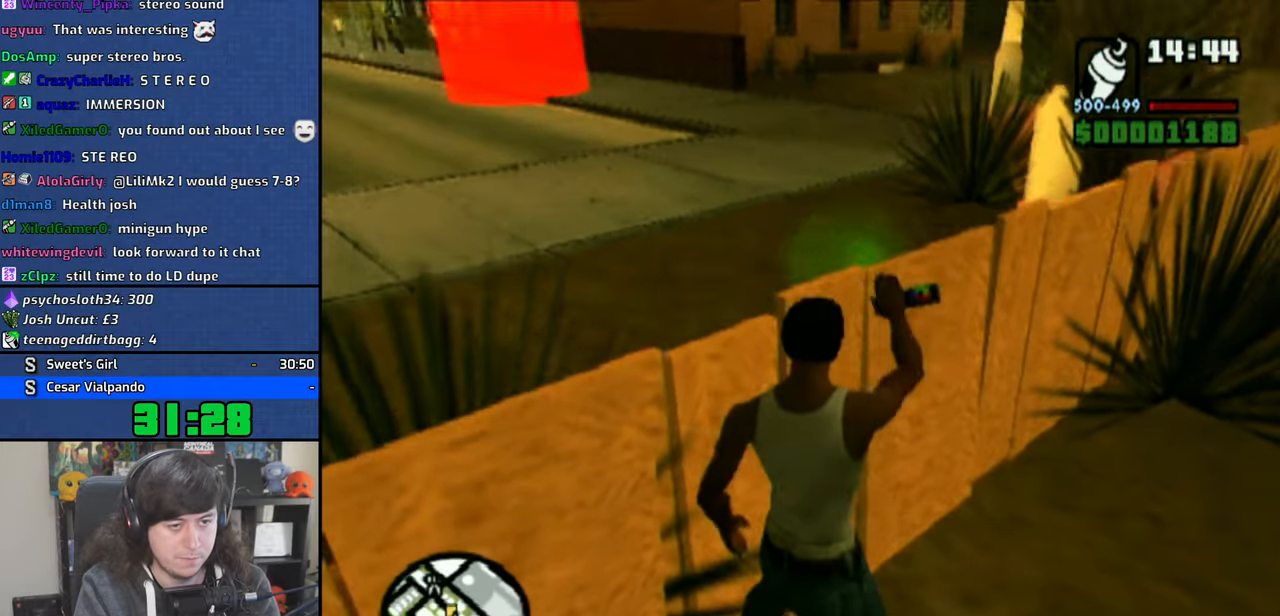
{"buttons": ["SQUARE"], "left_stick": "up-left", "right_stick": "center", "button_events": [[116, "CROSS", "down"], [200, "CROSS", "up"], [300, "SQUARE", "down"], [400, "SQUARE", "up"], [483, "SQUARE", "down"]]}
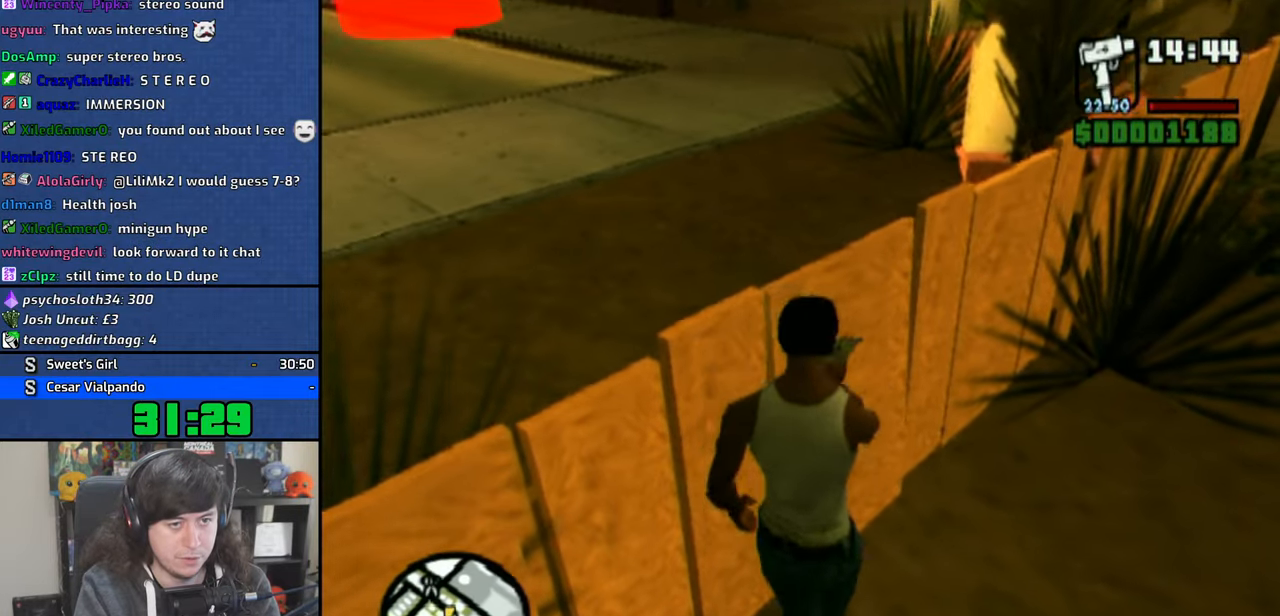
{"buttons": [], "left_stick": "up-left", "right_stick": "center", "button_events": [[66, "SQUARE", "up"], [133, "SQUARE", "down"], [233, "SQUARE", "up"], [300, "SQUARE", "down"], [400, "SQUARE", "up"]]}
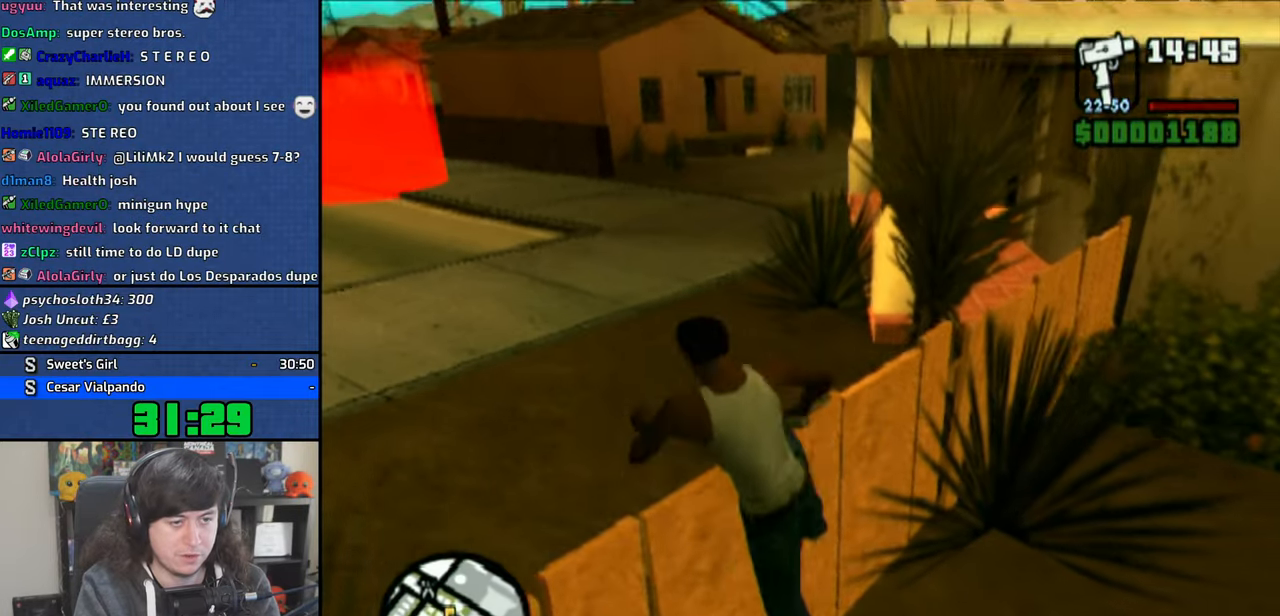
{"buttons": ["CROSS"], "left_stick": "up-left", "right_stick": "center", "button_events": [[166, "CROSS", "down"], [250, "CROSS", "up"], [316, "CROSS", "down"], [433, "CROSS", "up"], [500, "CROSS", "down"]]}
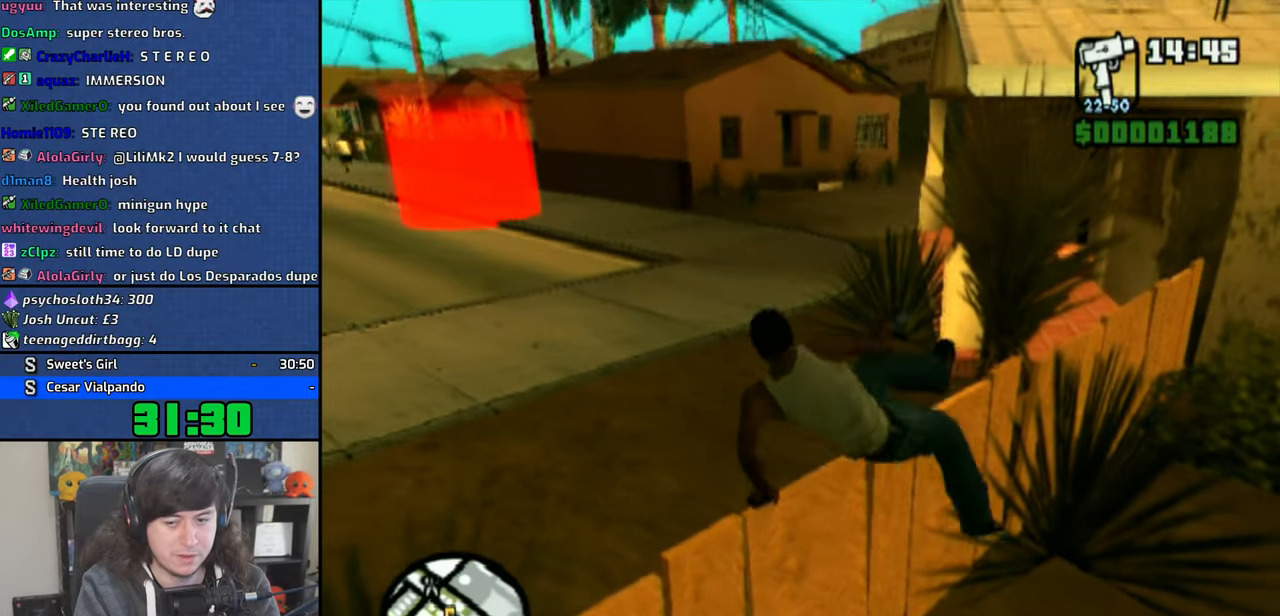
{"buttons": [], "left_stick": "up-left", "right_stick": "center", "button_events": [[116, "CROSS", "up"], [183, "CROSS", "down"], [283, "CROSS", "up"], [350, "CROSS", "down"], [450, "CROSS", "up"]]}
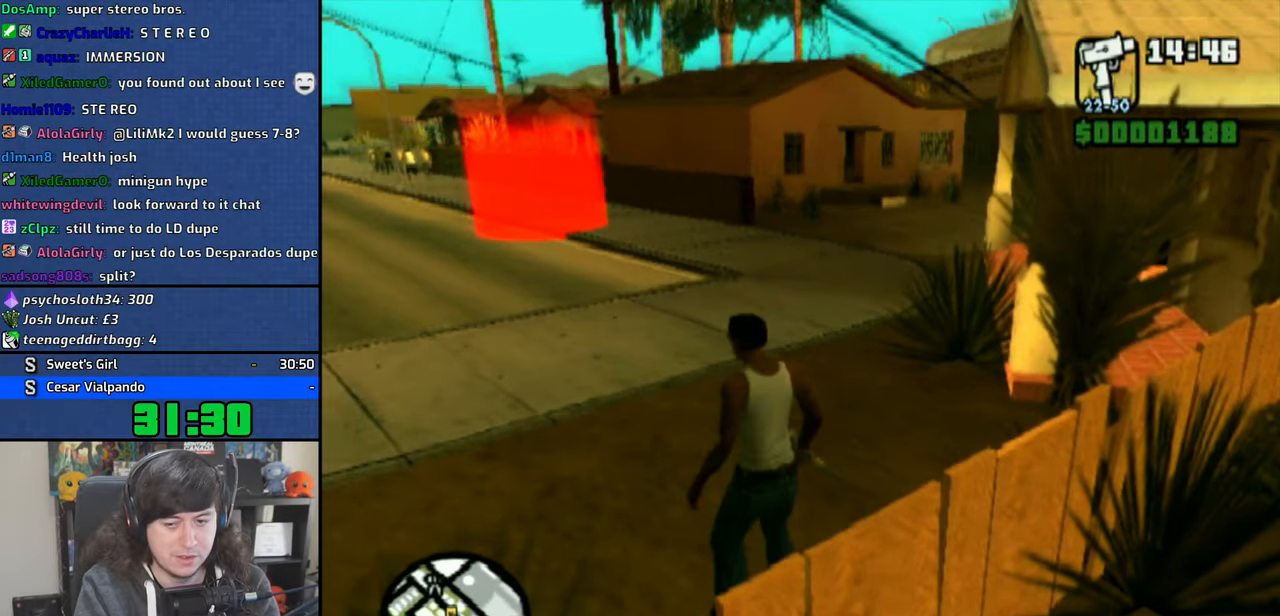
{"buttons": [], "left_stick": "up-left", "right_stick": "center", "button_events": [[33, "CROSS", "down"], [133, "CROSS", "up"], [200, "CROSS", "down"], [316, "CROSS", "up"], [366, "CROSS", "down"], [500, "CROSS", "up"]]}
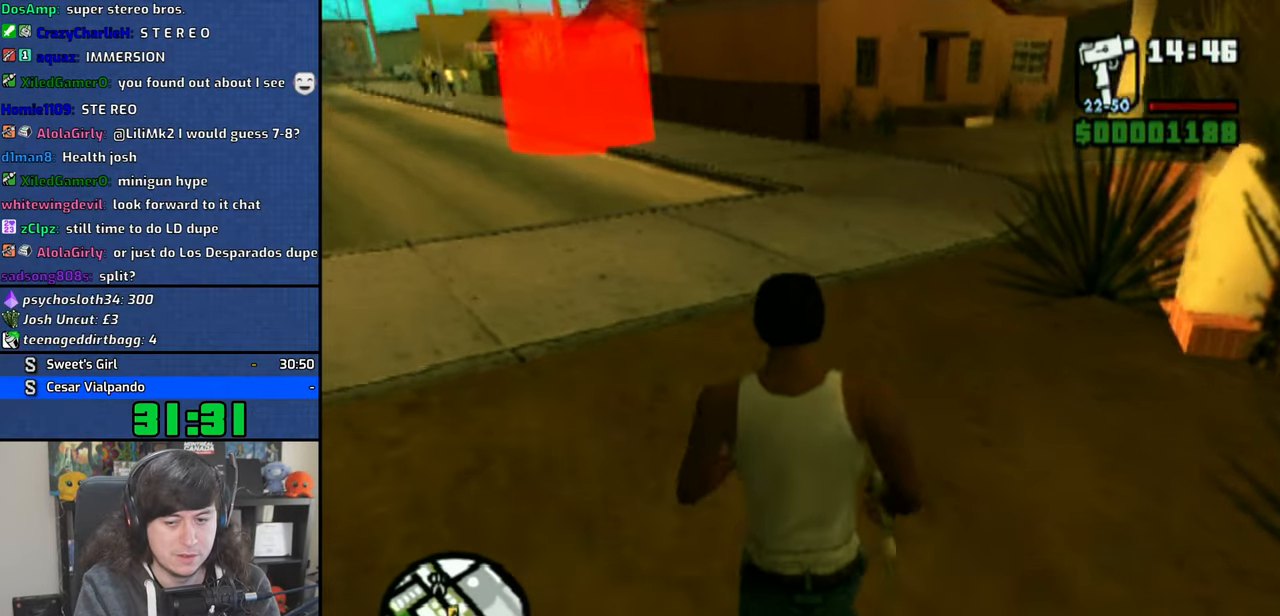
{"buttons": ["CROSS"], "left_stick": "up-left", "right_stick": "center", "button_events": [[50, "CROSS", "down"], [166, "CROSS", "up"], [233, "CROSS", "down"], [350, "CROSS", "up"], [416, "CROSS", "down"]]}
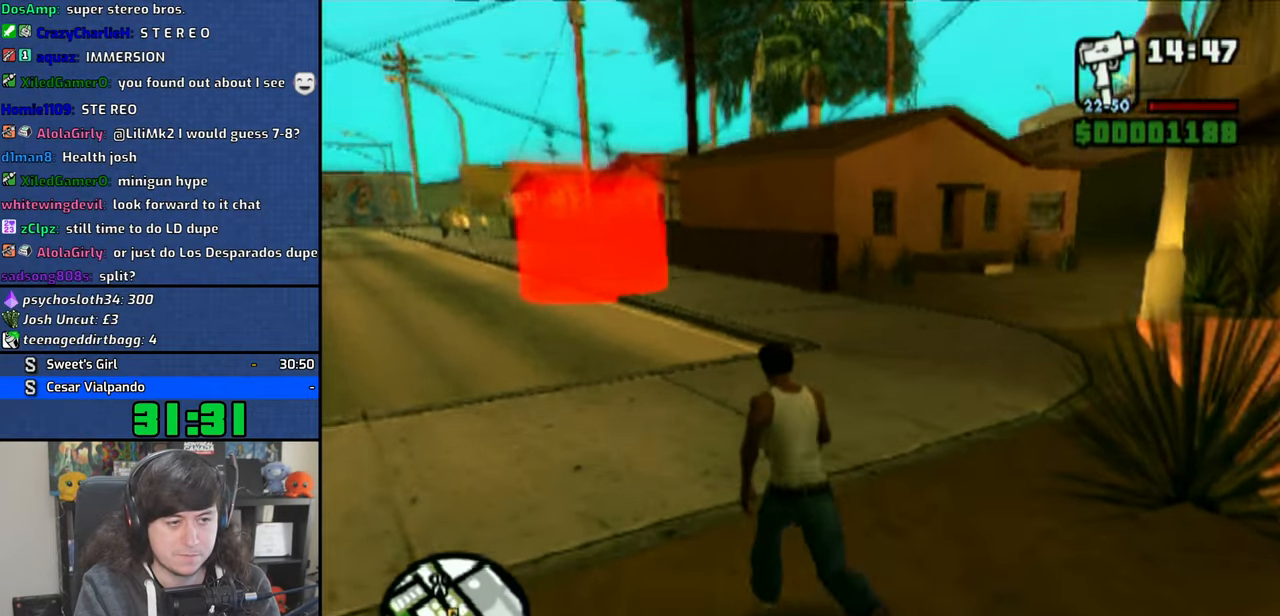
{"buttons": ["CROSS"], "left_stick": "up", "right_stick": "center", "button_events": [[33, "CROSS", "up"], [100, "CROSS", "down"], [200, "CROSS", "up"], [266, "CROSS", "down"], [350, "CROSS", "up"], [433, "CROSS", "down"]]}
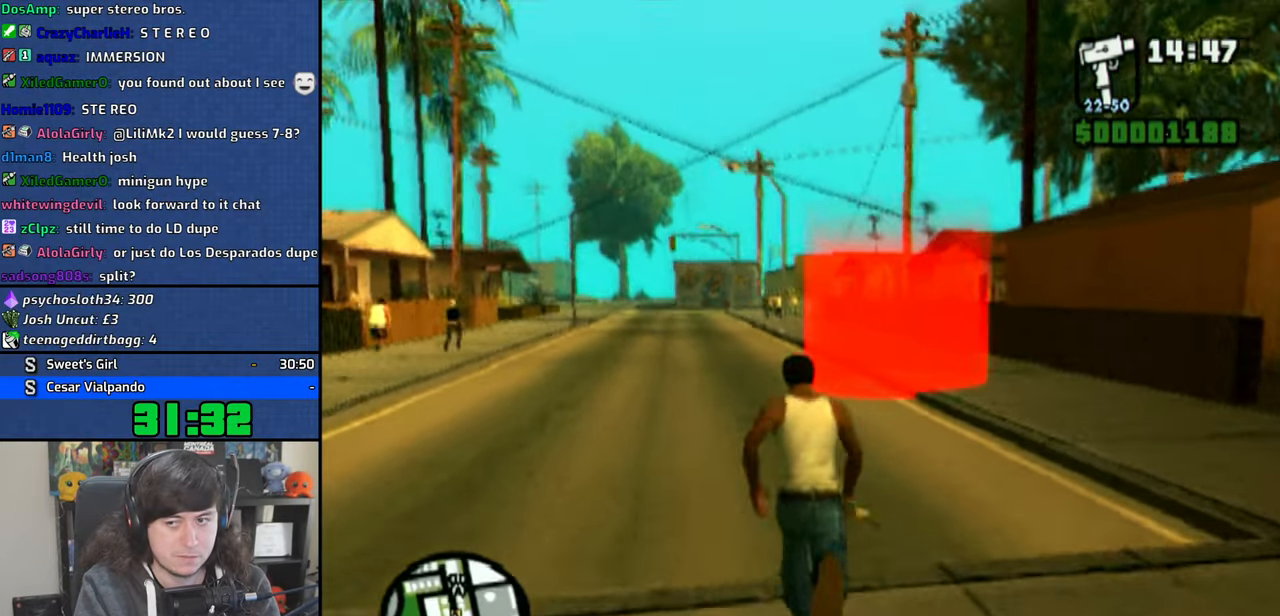
{"buttons": [], "left_stick": "up", "right_stick": "center", "button_events": [[16, "CROSS", "up"]]}
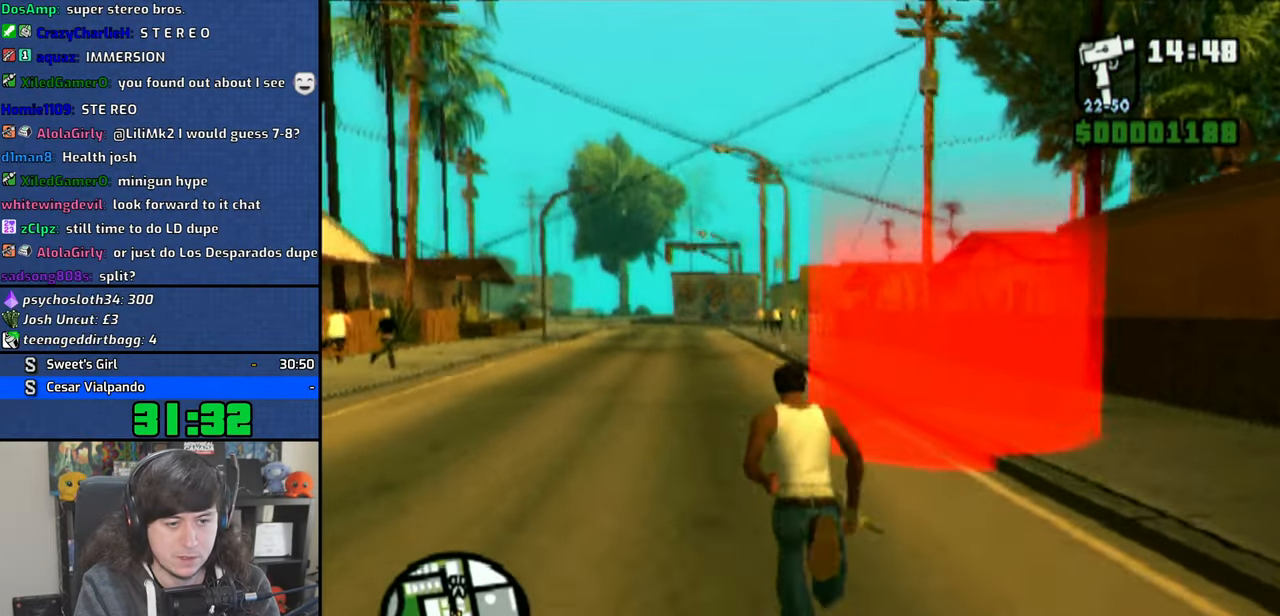
{"buttons": [], "left_stick": "center", "right_stick": "center", "button_events": []}
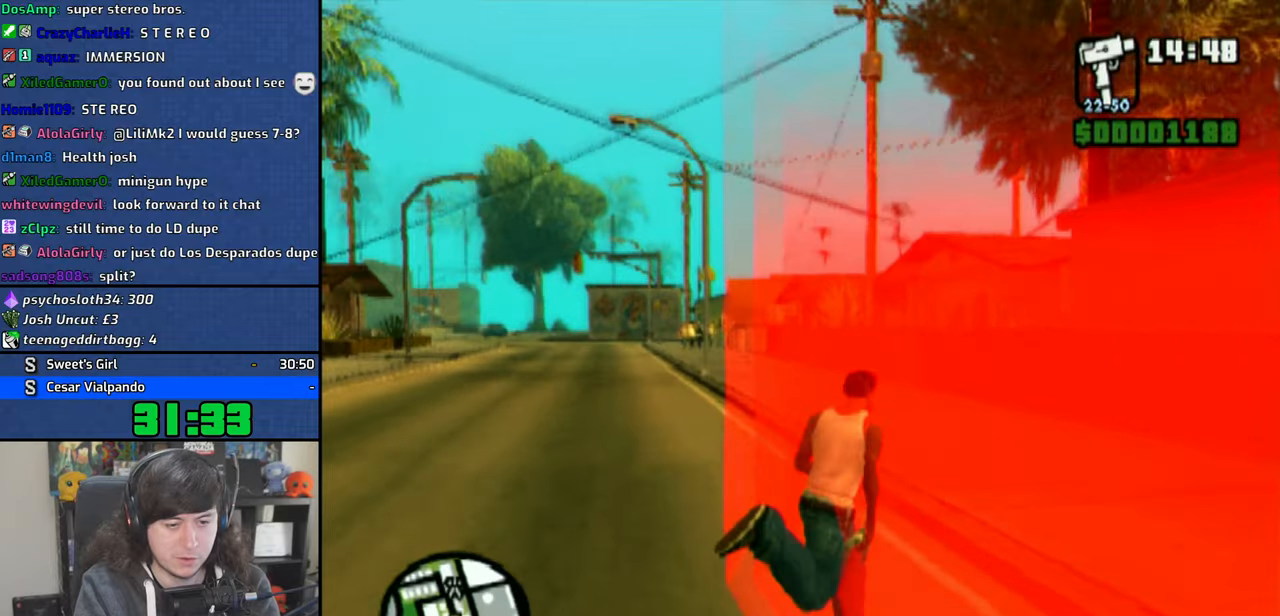
{"buttons": [], "left_stick": "center", "right_stick": "center", "button_events": [[166, "CROSS", "down"], [266, "CROSS", "up"]]}
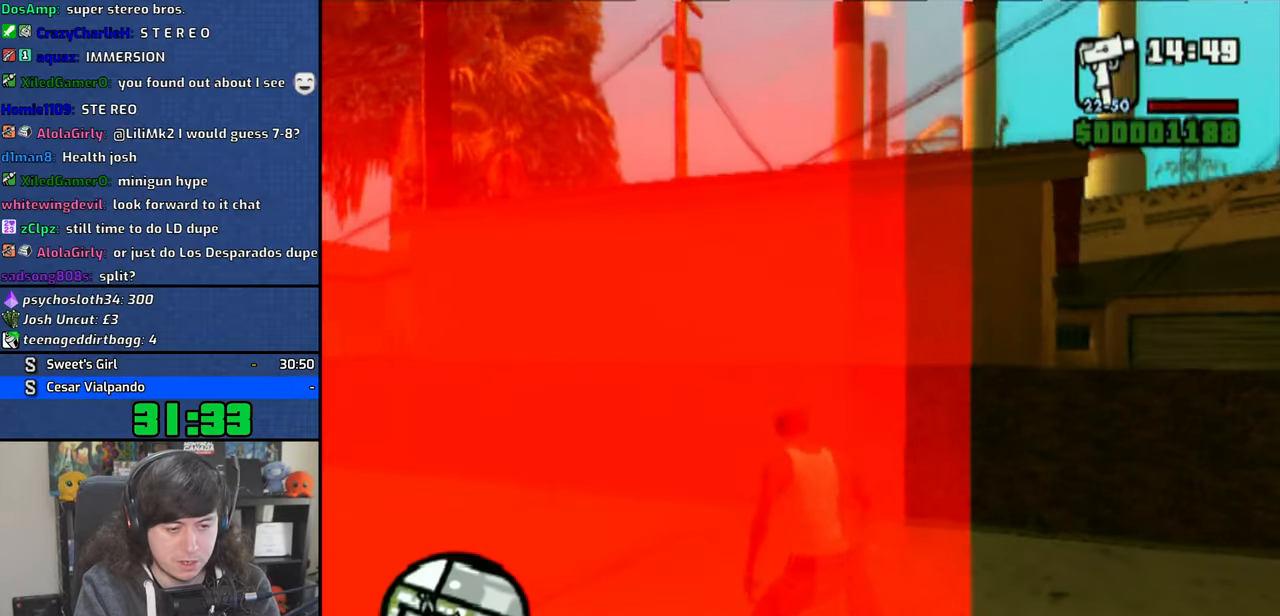
{"buttons": [], "left_stick": "center", "right_stick": "center", "button_events": []}
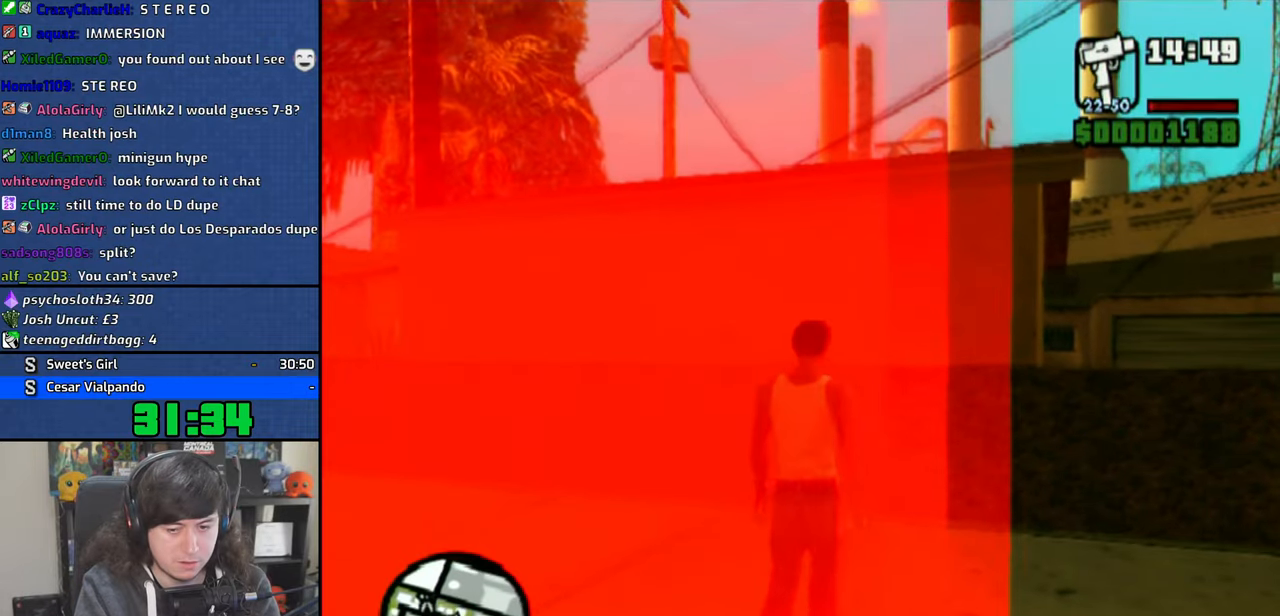
{"buttons": ["CROSS"], "left_stick": "center", "right_stick": "center", "button_events": [[250, "CROSS", "down"], [350, "CROSS", "up"], [433, "CROSS", "down"]]}
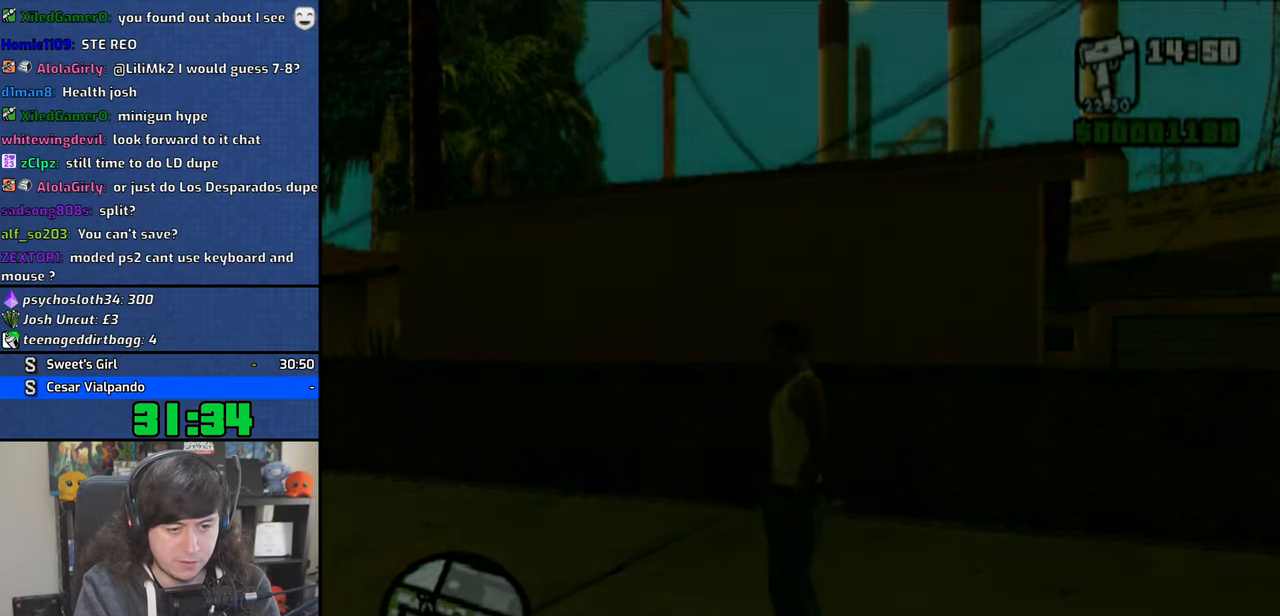
{"buttons": ["CROSS"], "left_stick": "center", "right_stick": "center", "button_events": [[33, "CROSS", "up"], [116, "CROSS", "down"], [216, "CROSS", "up"], [266, "CROSS", "down"], [383, "CROSS", "up"], [433, "CROSS", "down"]]}
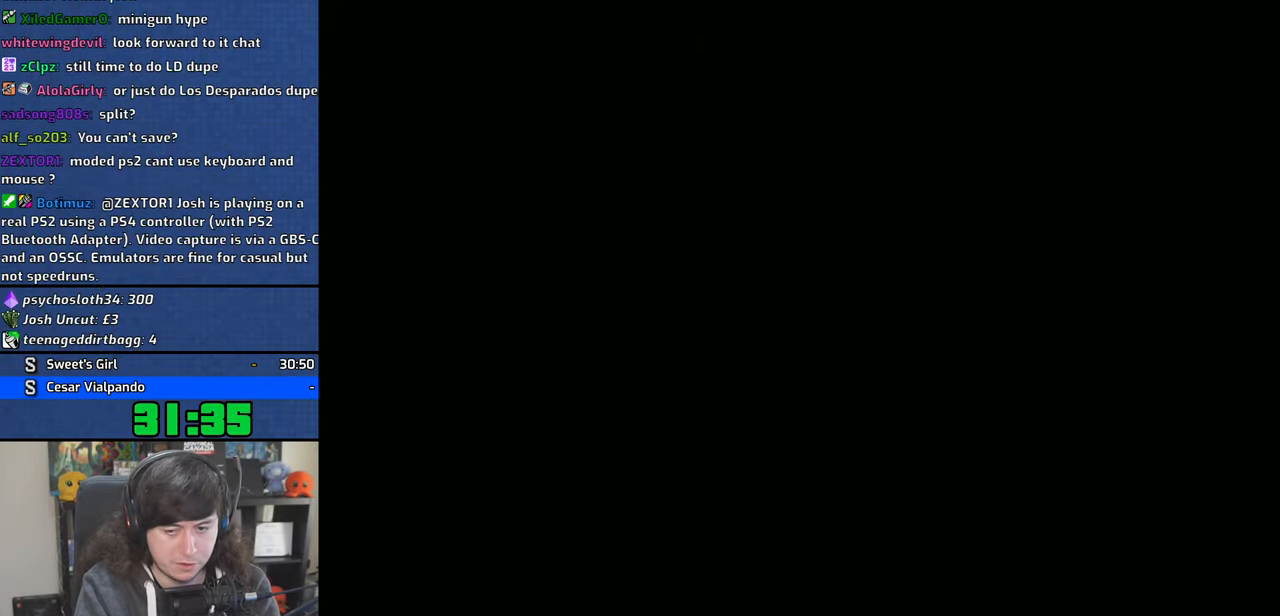
{"buttons": [], "left_stick": "center", "right_stick": "center", "button_events": [[33, "CROSS", "up"], [100, "CROSS", "down"], [183, "CROSS", "up"], [266, "CROSS", "down"], [350, "CROSS", "up"], [416, "CROSS", "down"], [500, "CROSS", "up"]]}
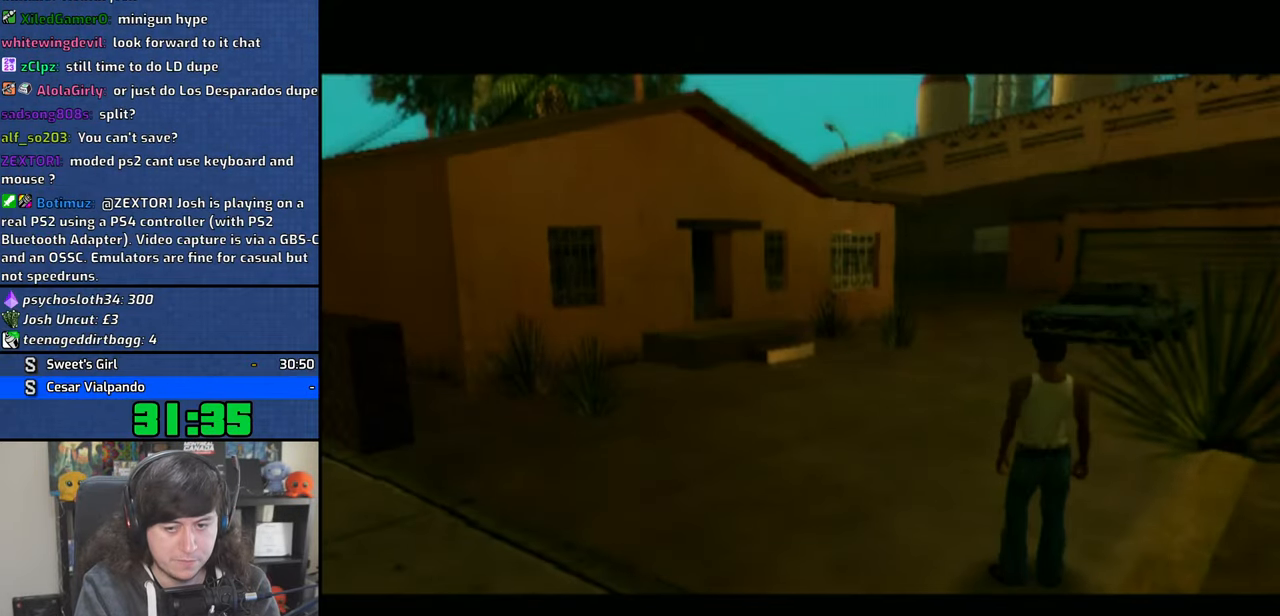
{"buttons": ["SQUARE"], "left_stick": "center", "right_stick": "center", "button_events": [[116, "SQUARE", "down"]]}
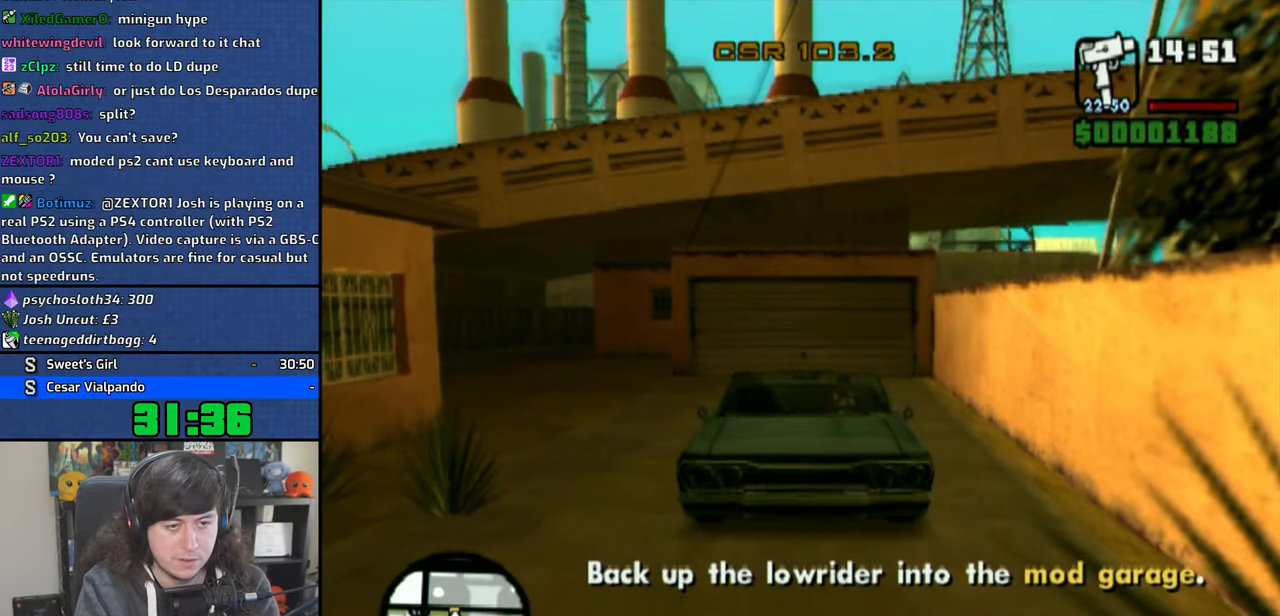
{"buttons": ["SQUARE"], "left_stick": "center", "right_stick": "center", "button_events": []}
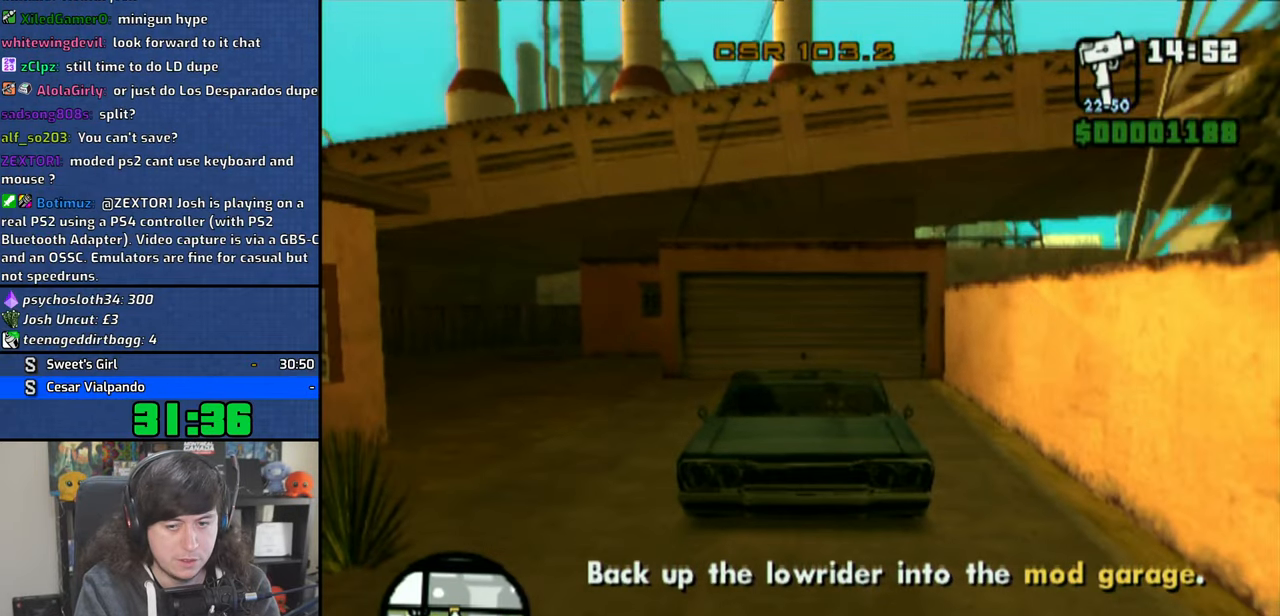
{"buttons": ["CROSS"], "left_stick": "center", "right_stick": "center", "button_events": [[50, "SQUARE", "up"], [150, "CROSS", "down"]]}
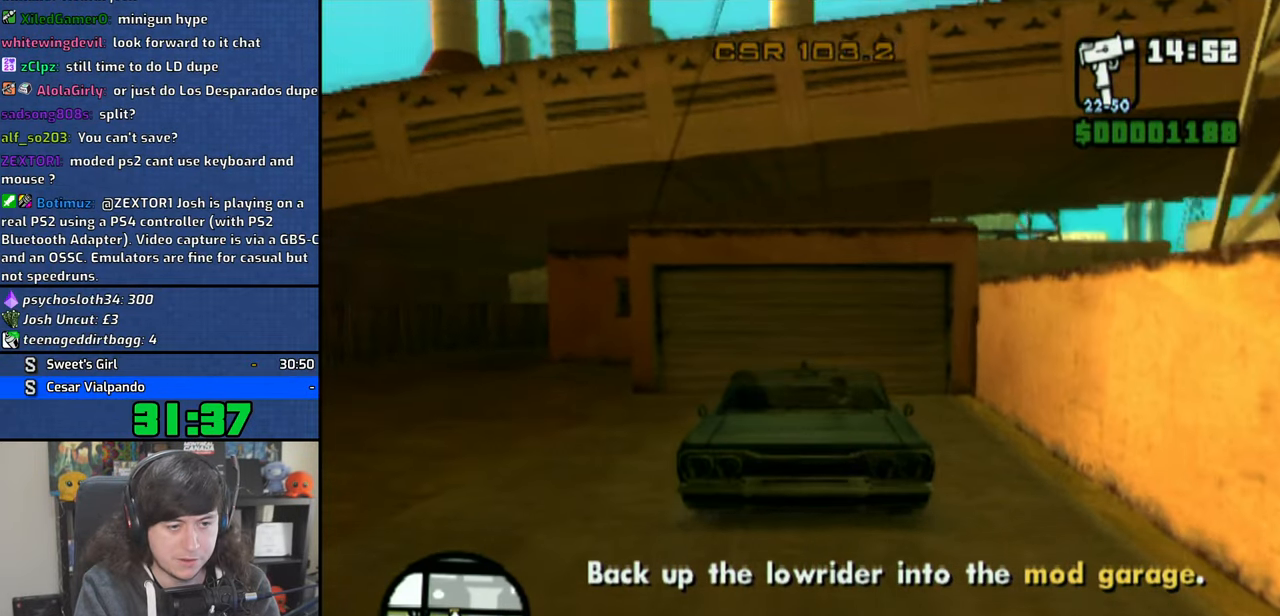
{"buttons": ["SQUARE"], "left_stick": "center", "right_stick": "center", "button_events": [[200, "CROSS", "up"], [266, "SQUARE", "down"]]}
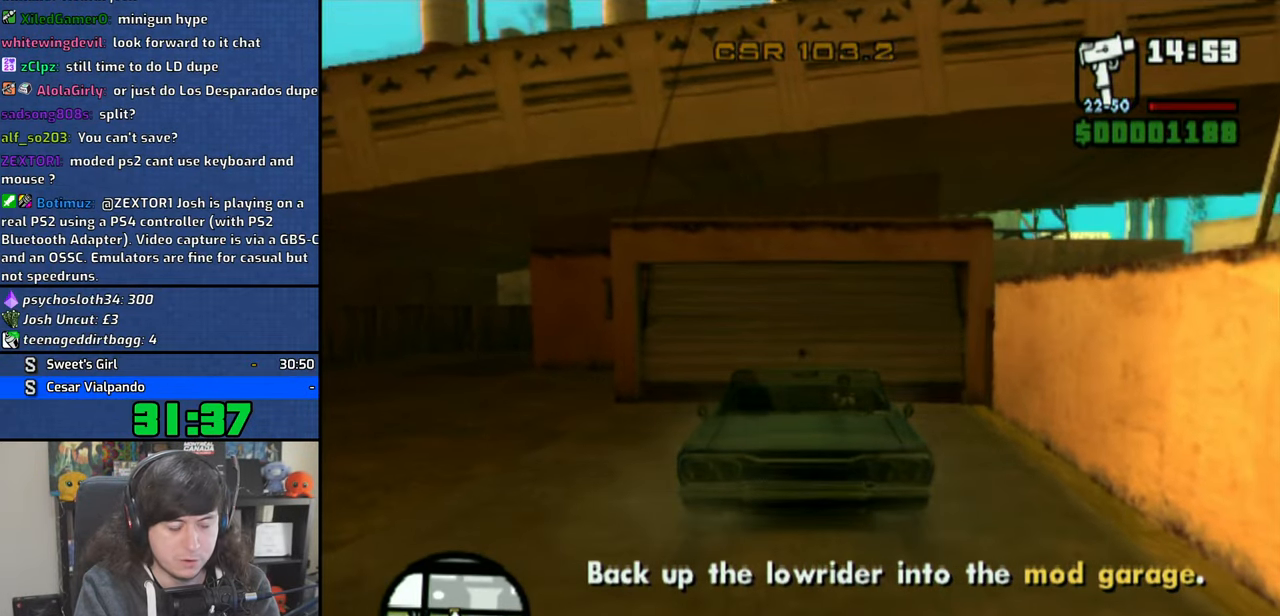
{"buttons": ["SQUARE"], "left_stick": "center", "right_stick": "center", "button_events": []}
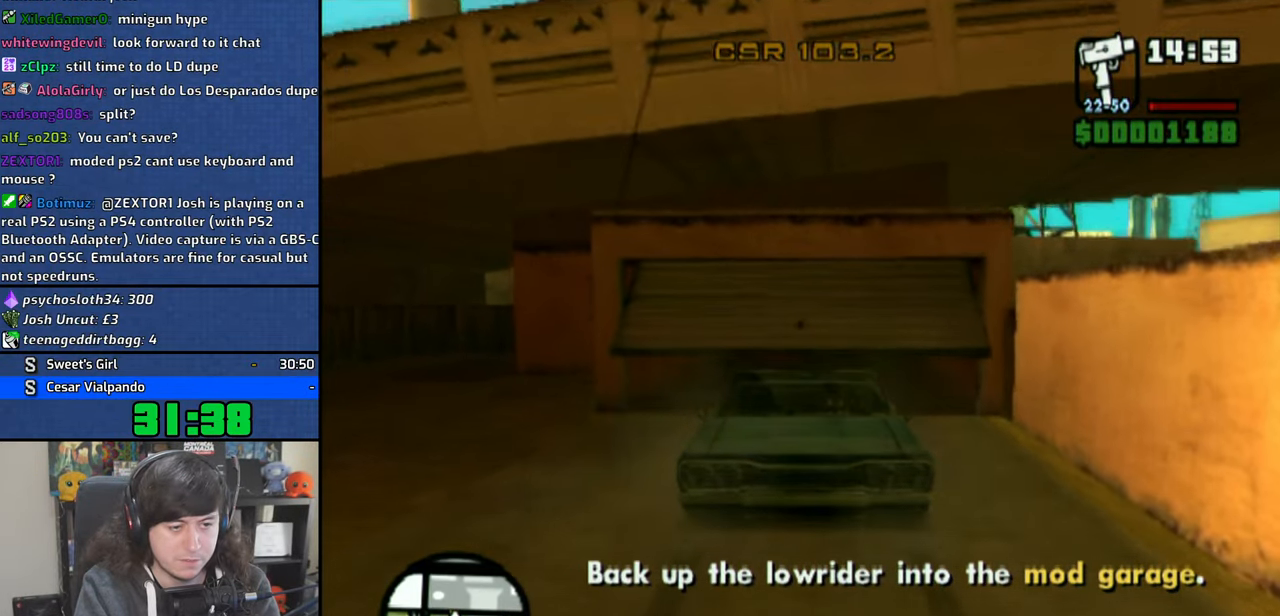
{"buttons": ["CROSS"], "left_stick": "center", "right_stick": "center", "button_events": [[416, "SQUARE", "up"], [466, "CROSS", "down"]]}
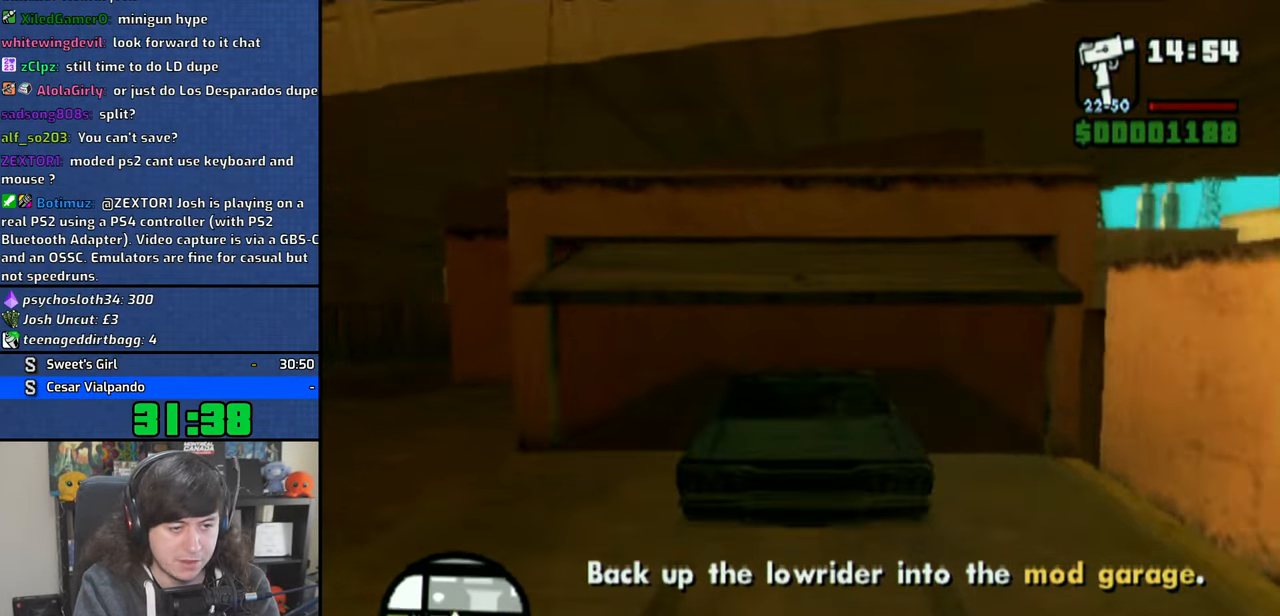
{"buttons": ["CROSS"], "left_stick": "center", "right_stick": "center", "button_events": []}